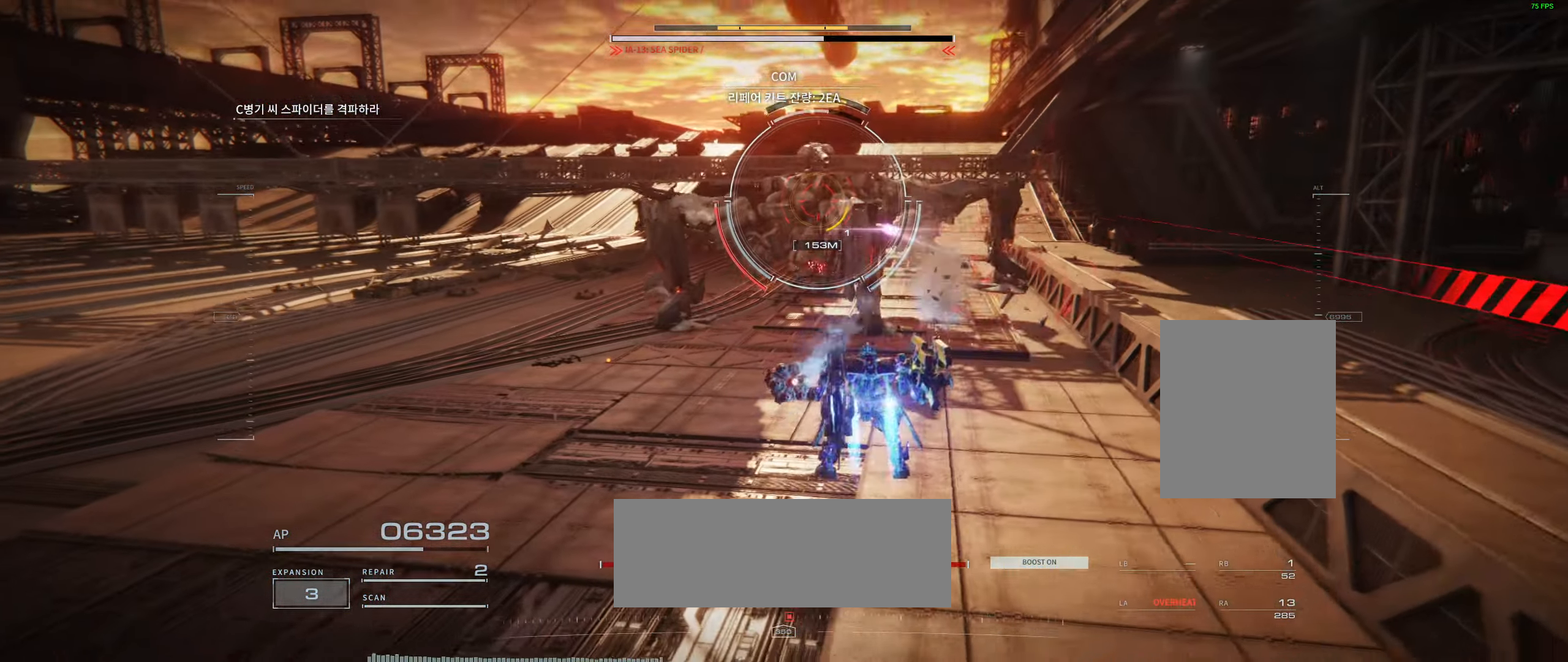
Gameplay with a controller (Xbox layout); each line is a JSON object with the inputs held at the frame after it. "events" lists button and stick changes between this image and that frame as [ms after this image, input, new state], when the widget could be followed in between. Not read: DPAD_DOWN DPAD_LEFT DPAD_RIGHT DPAD_UP HOME L1 L2 L3 R1 R3 other_buttons right_stick.
{"buttons": [], "left_stick": "up-left", "events": []}
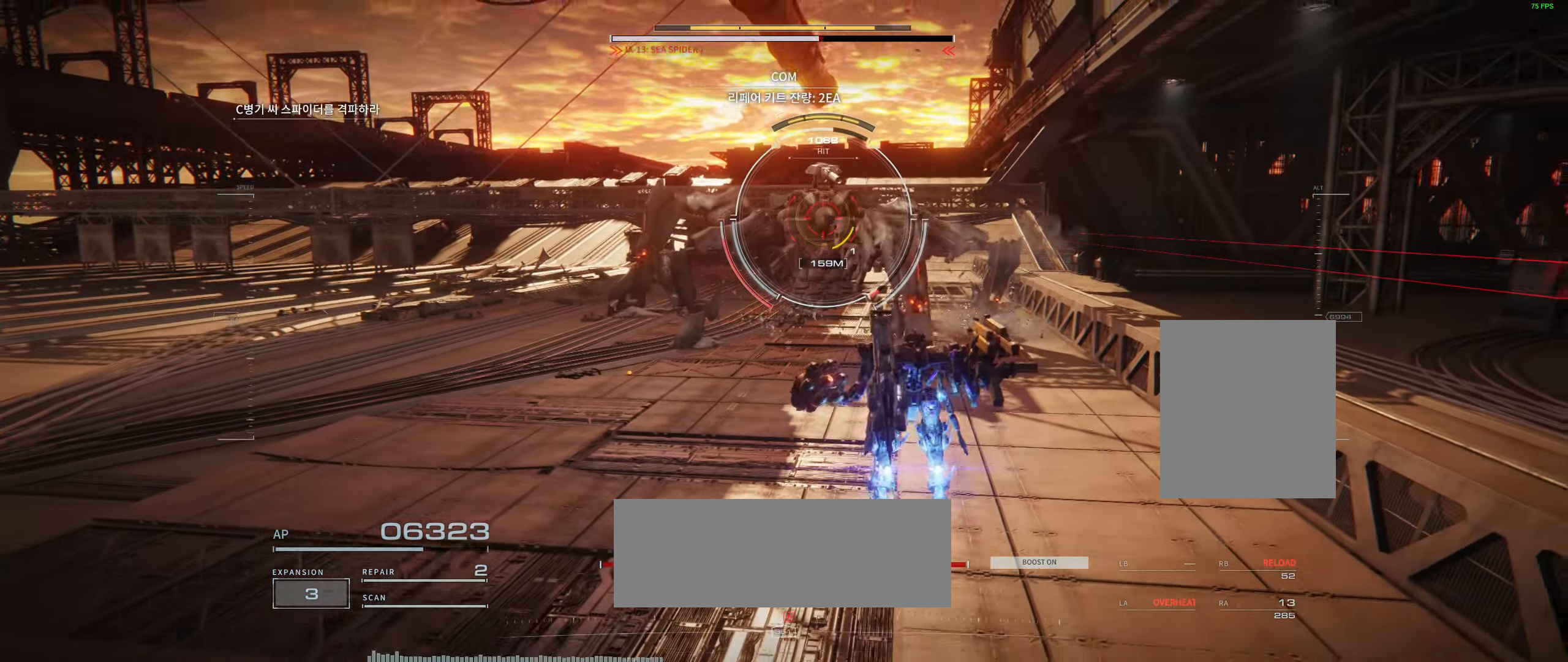
{"buttons": [], "left_stick": "up-left", "events": []}
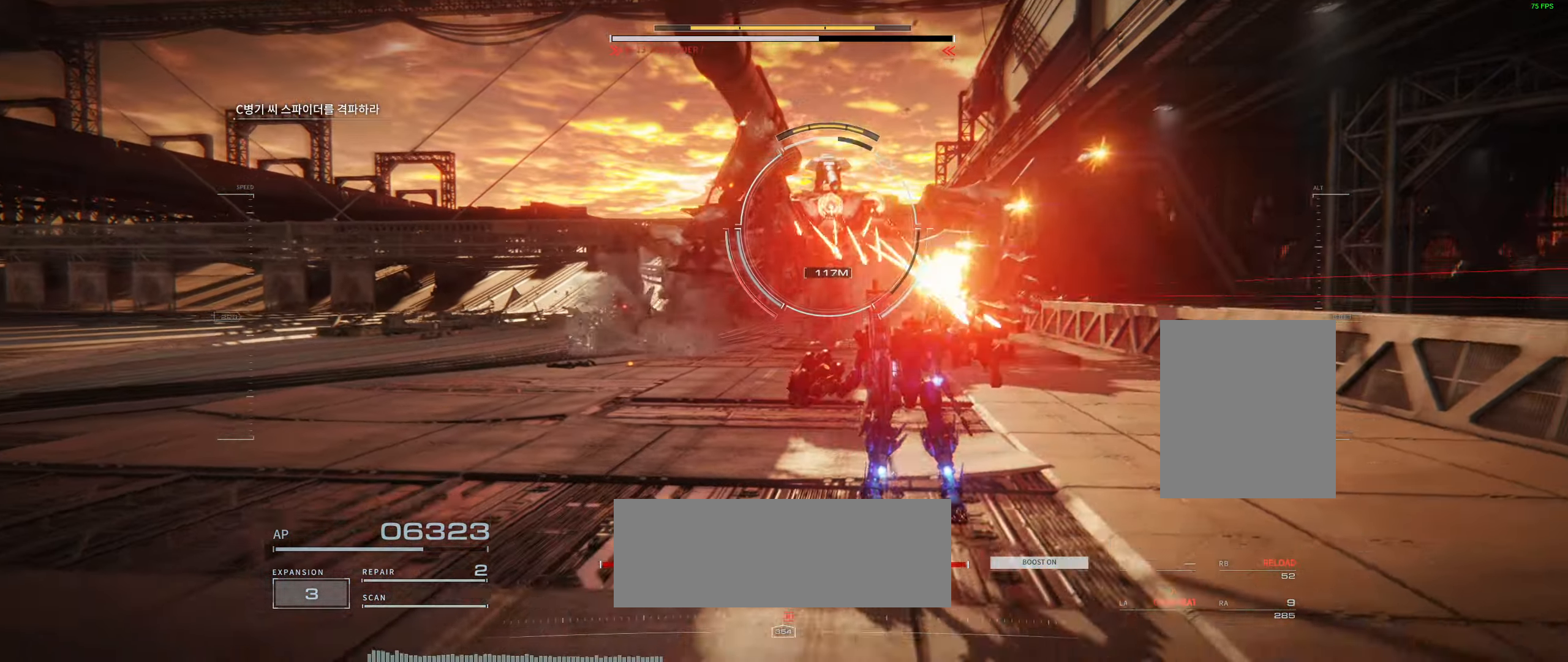
{"buttons": [], "left_stick": "left", "events": [[134, "left_stick", "up"], [367, "left_stick", "left"]]}
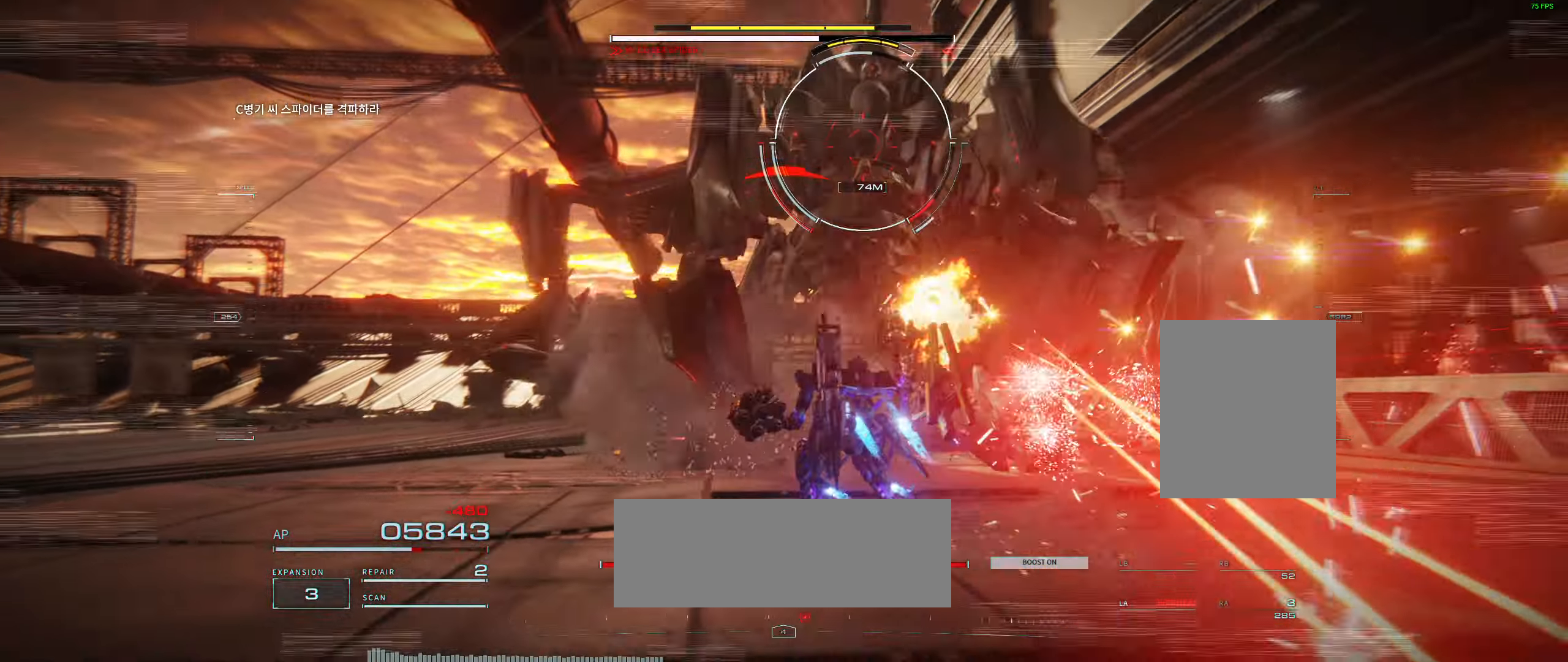
{"buttons": [], "left_stick": "up", "events": [[67, "left_stick", "up"]]}
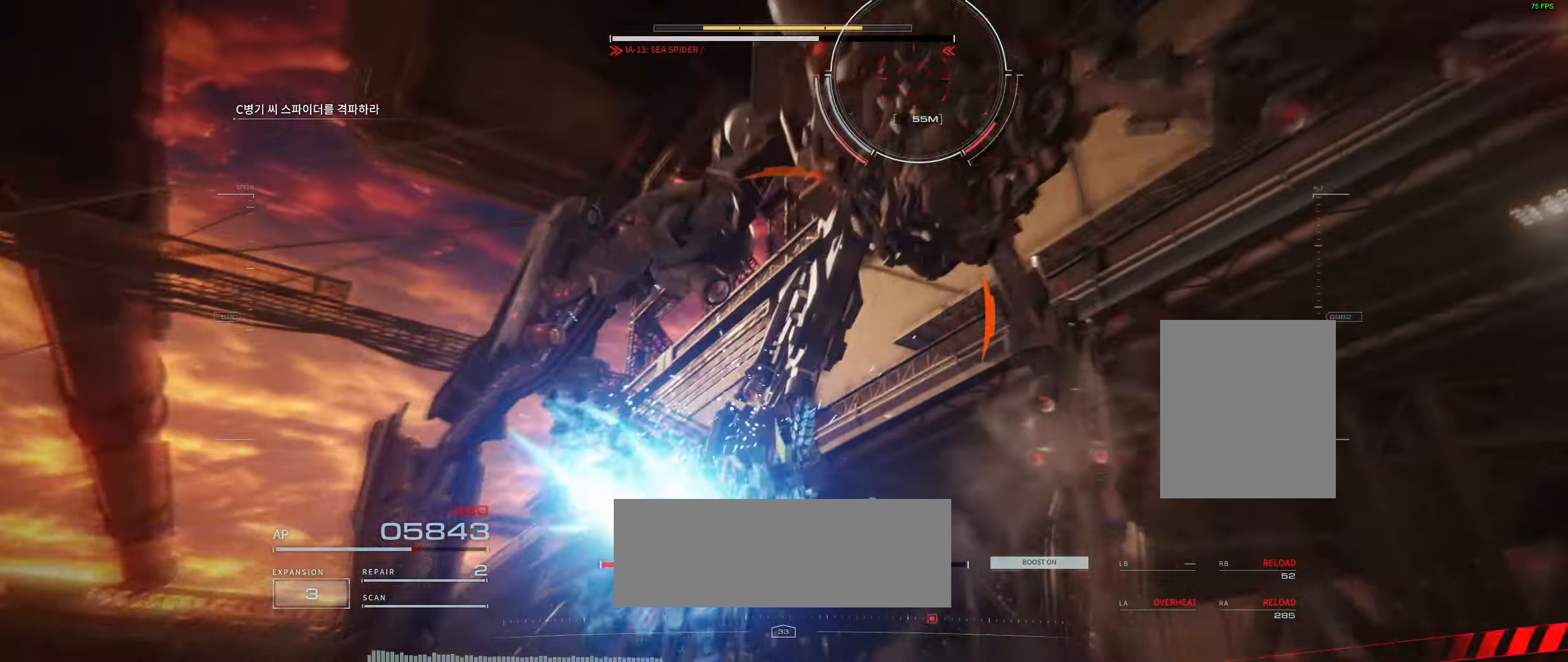
{"buttons": [], "left_stick": "up", "events": []}
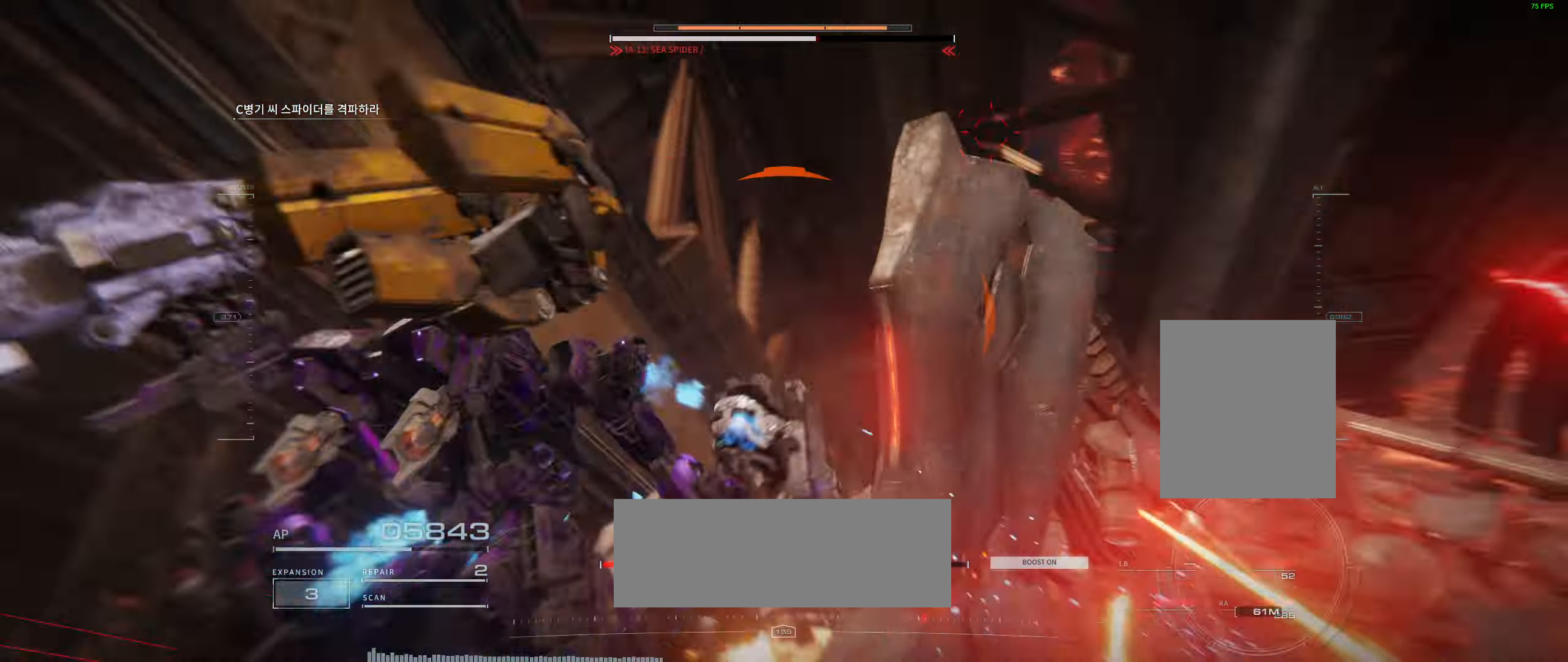
{"buttons": [], "left_stick": "up", "events": []}
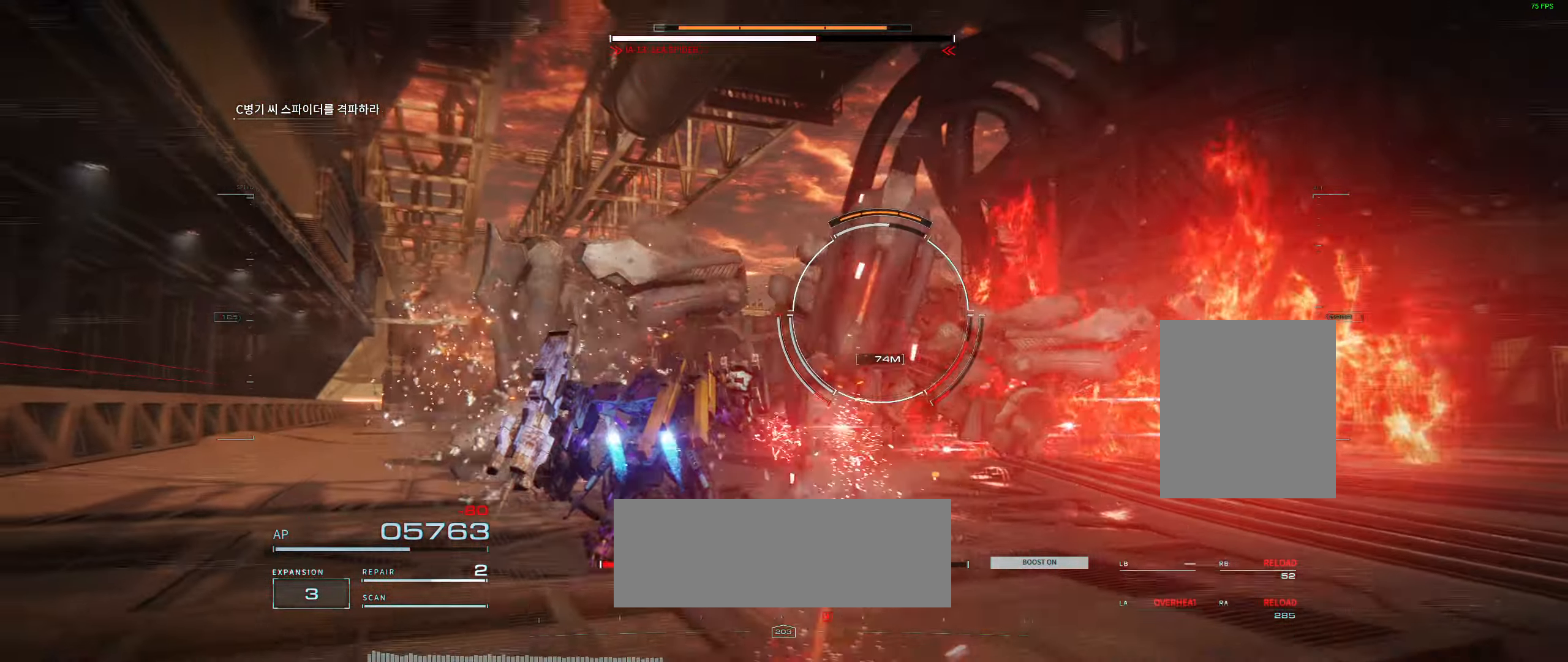
{"buttons": [], "left_stick": "up-left", "events": [[433, "left_stick", "up-left"]]}
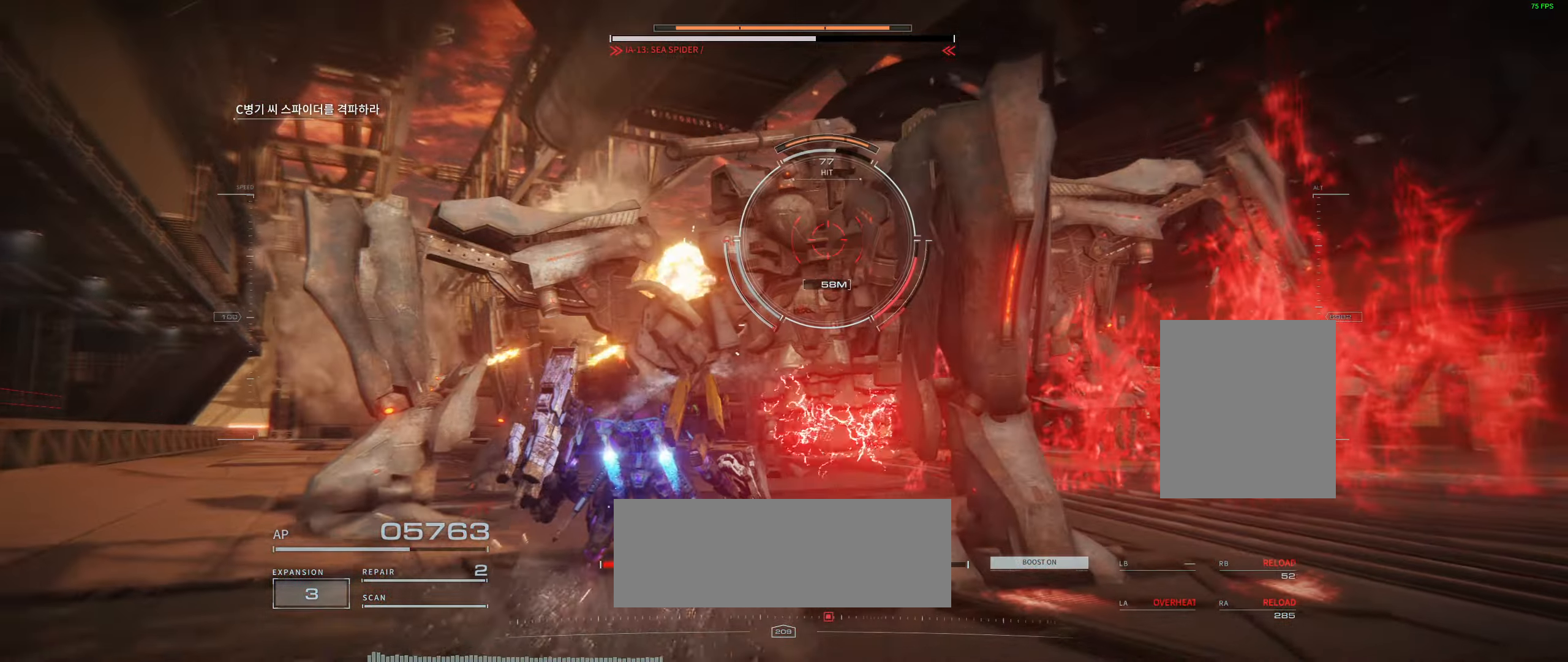
{"buttons": [], "left_stick": "up", "events": [[366, "left_stick", "up"]]}
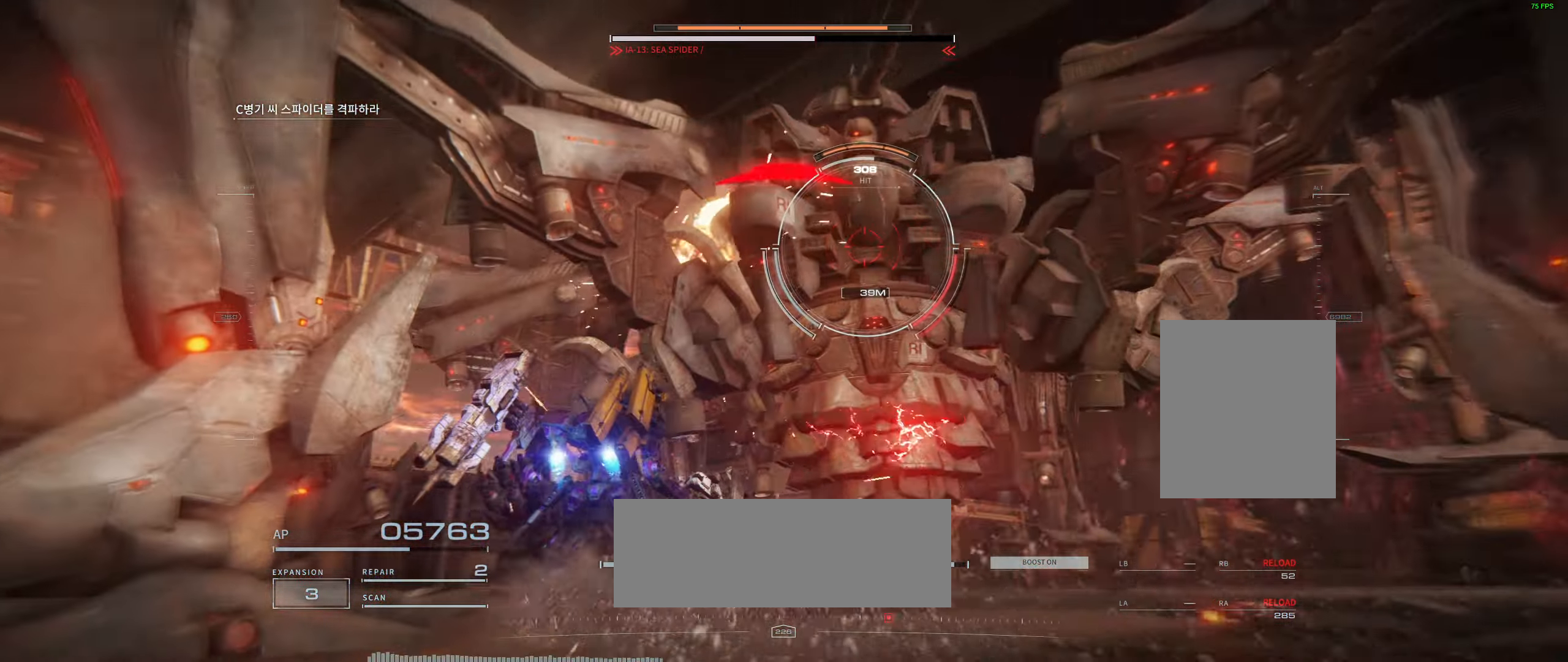
{"buttons": [], "left_stick": "center", "events": [[200, "left_stick", "center"]]}
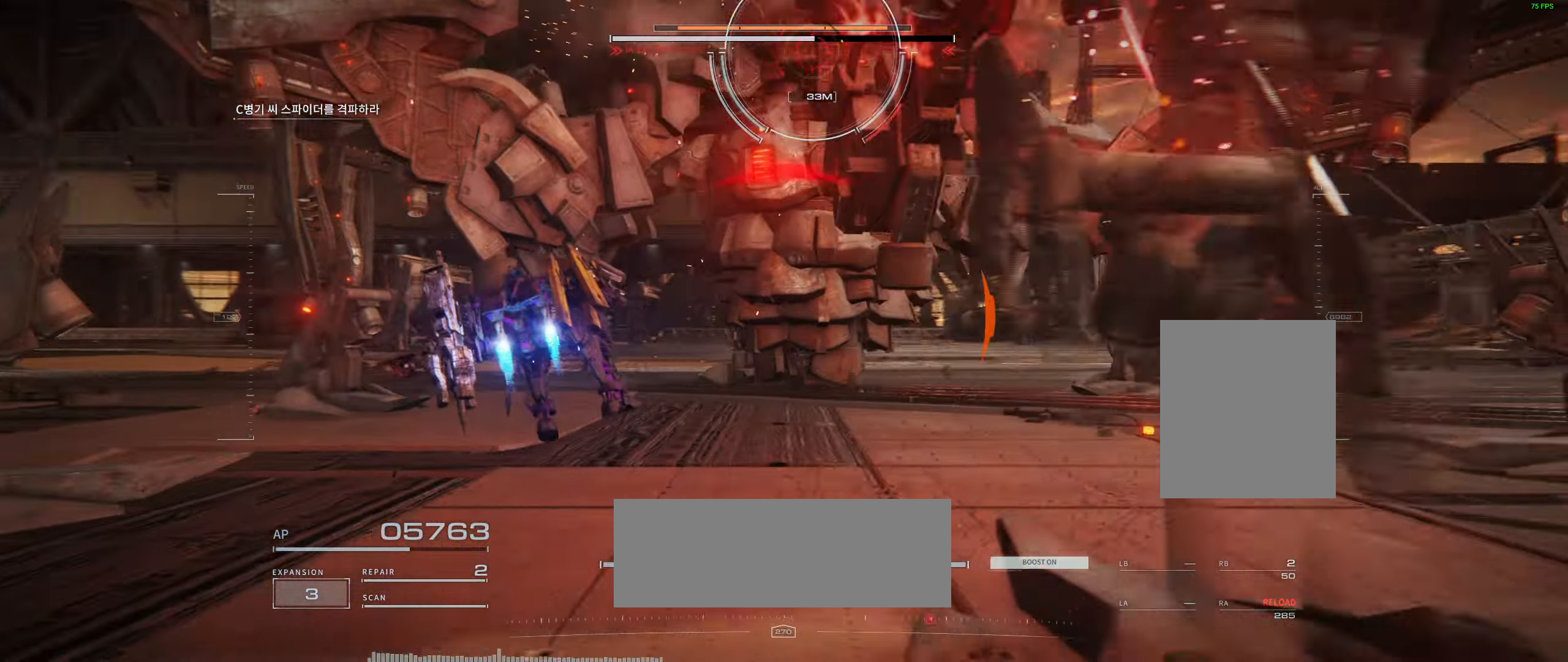
{"buttons": [], "left_stick": "center", "events": []}
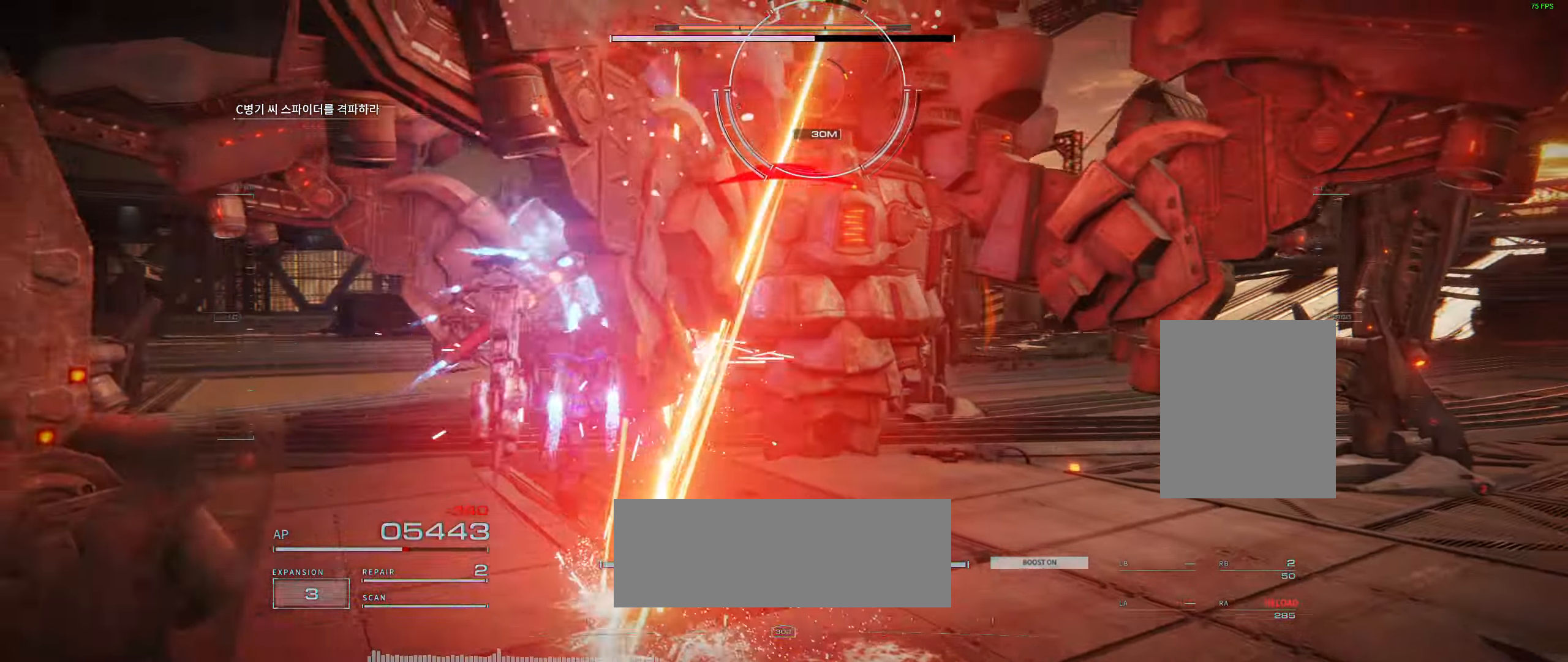
{"buttons": [], "left_stick": "center", "events": []}
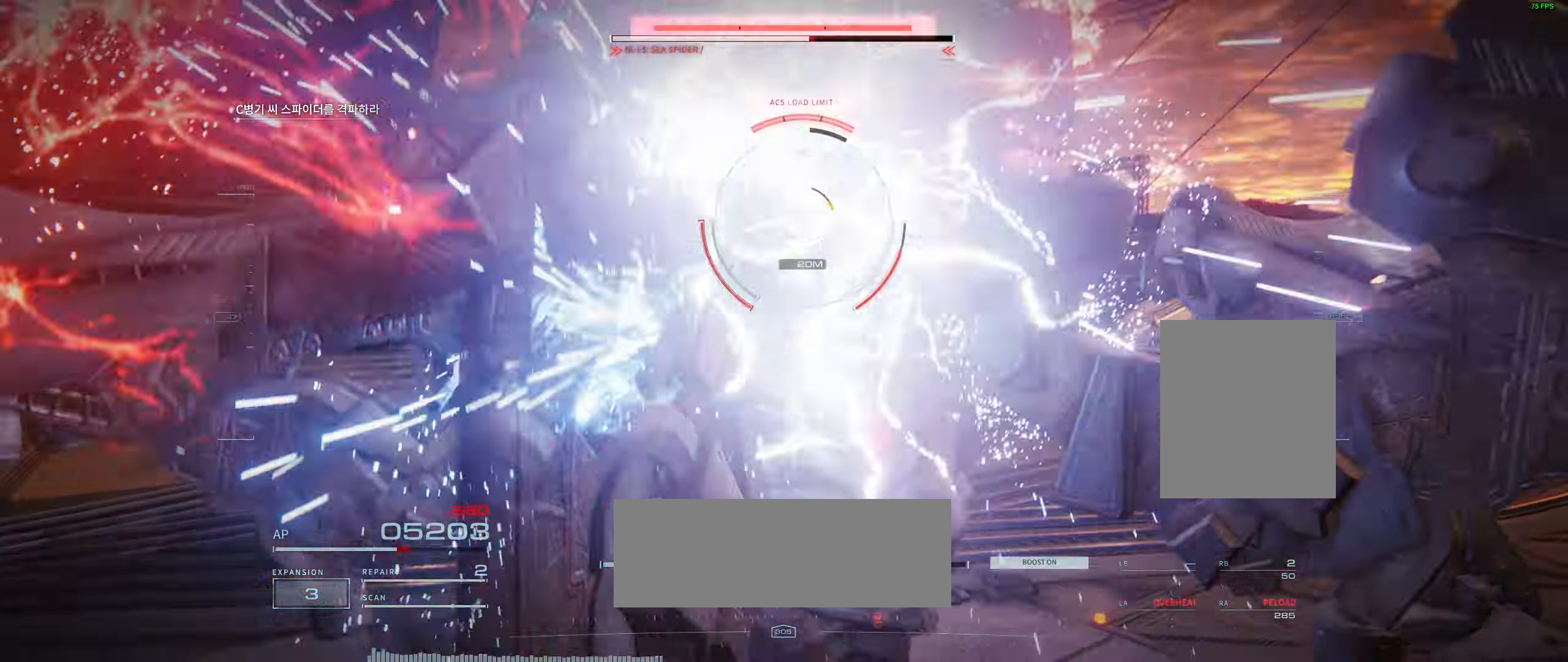
{"buttons": [], "left_stick": "center", "events": []}
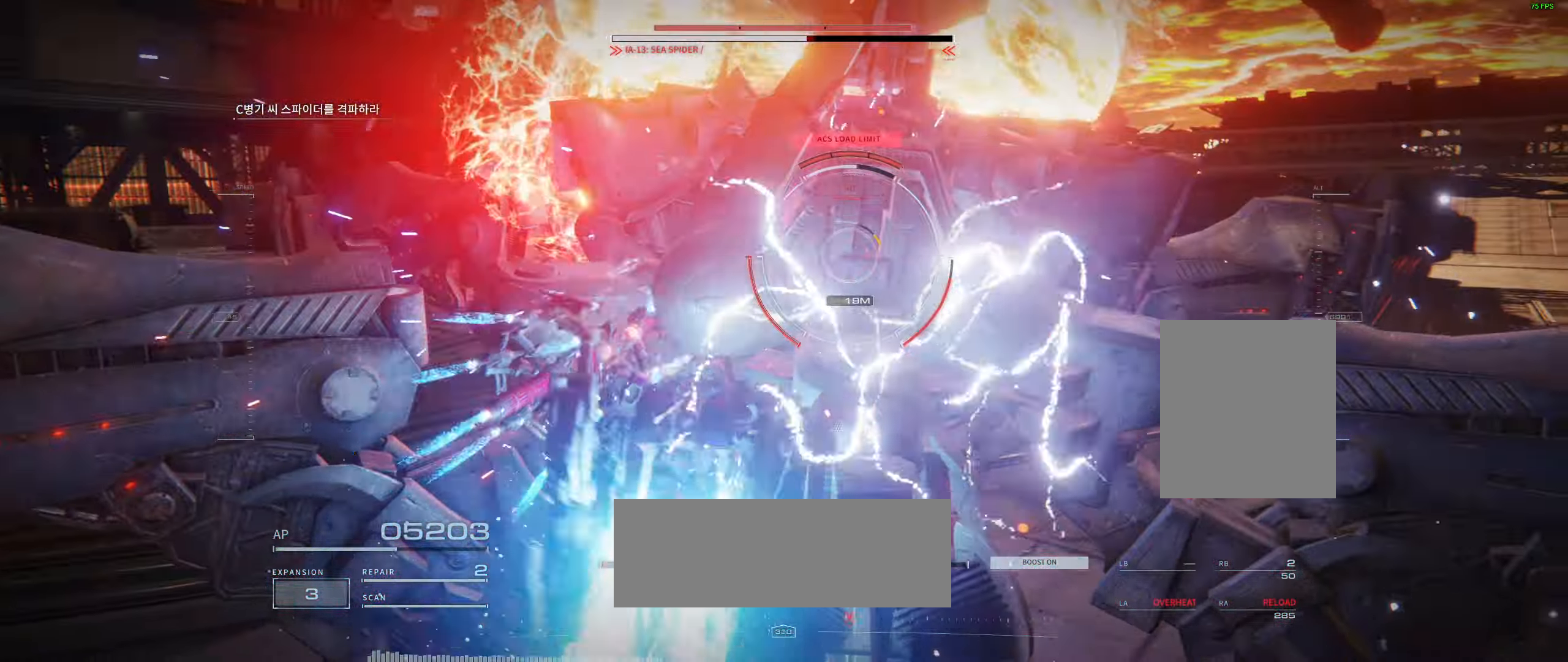
{"buttons": [], "left_stick": "center", "events": []}
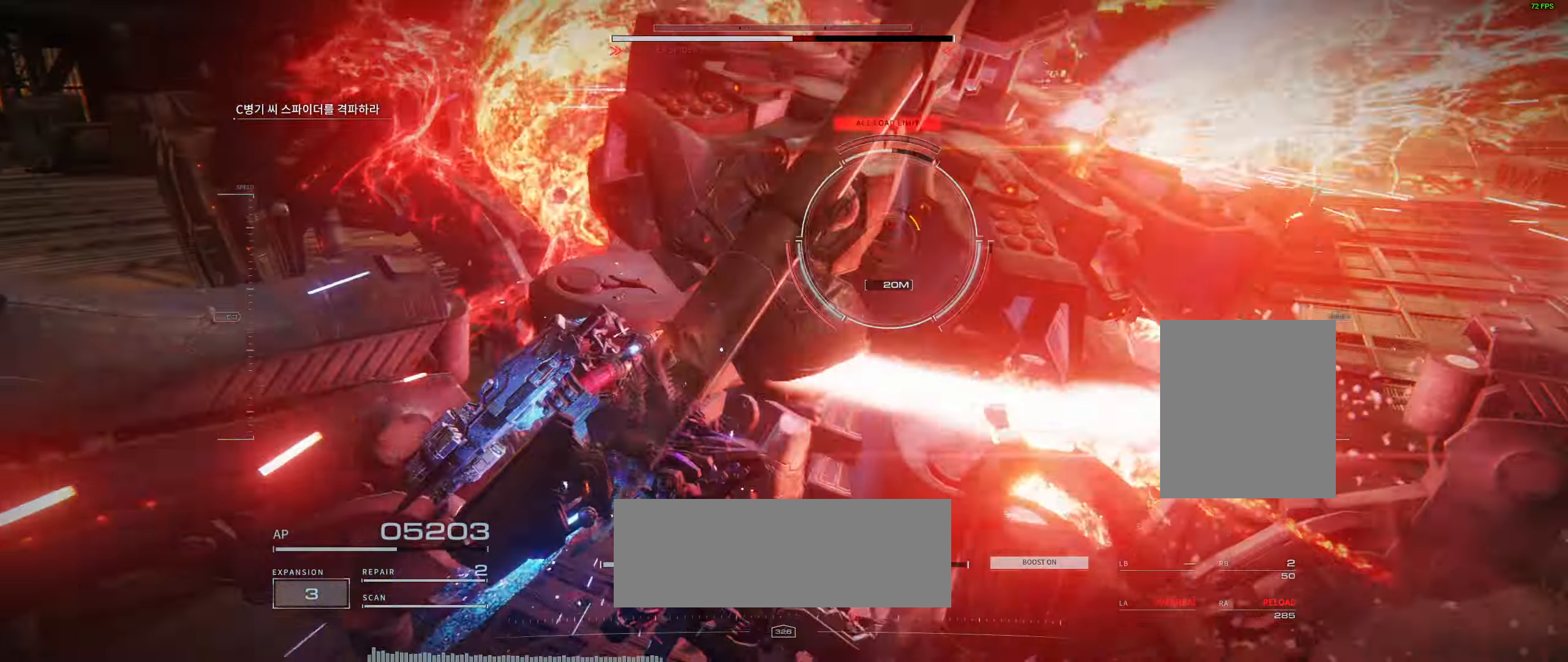
{"buttons": [], "left_stick": "up", "events": [[400, "left_stick", "up"]]}
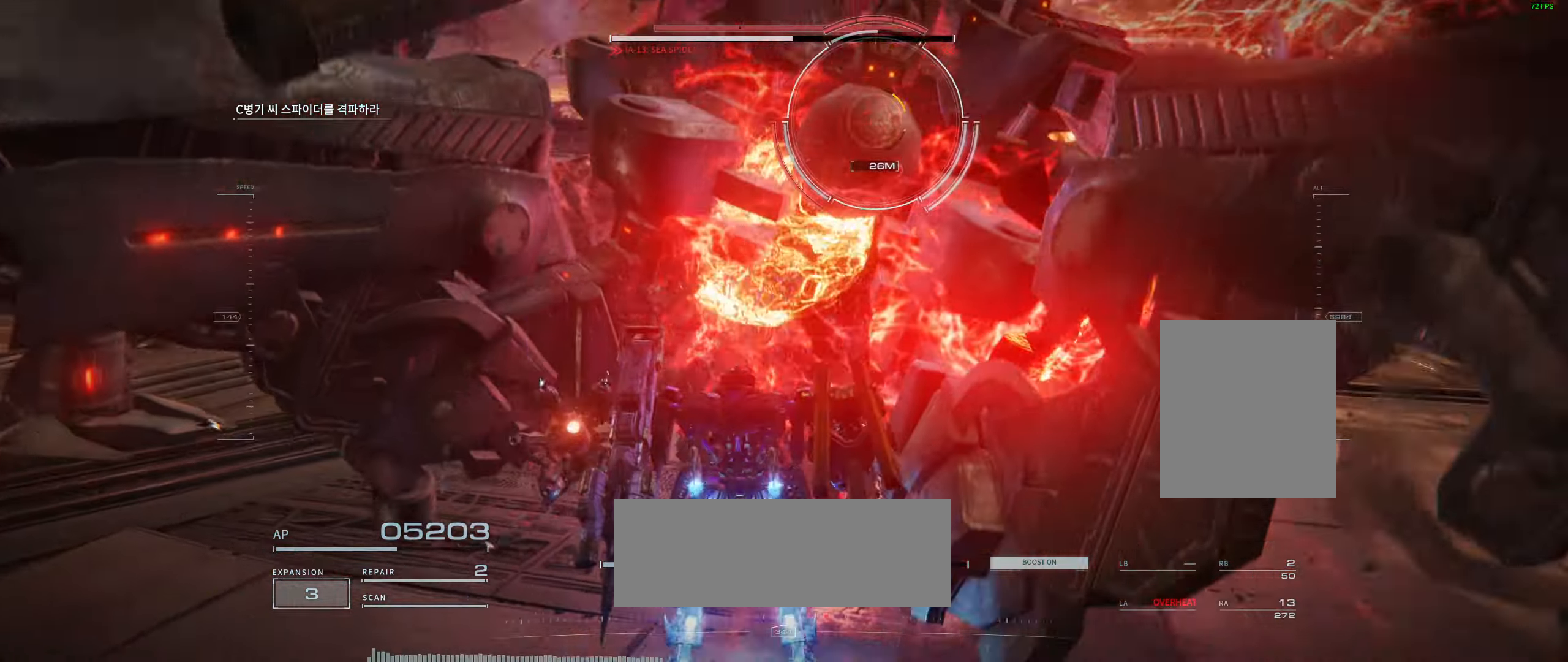
{"buttons": [], "left_stick": "center", "events": [[467, "left_stick", "center"]]}
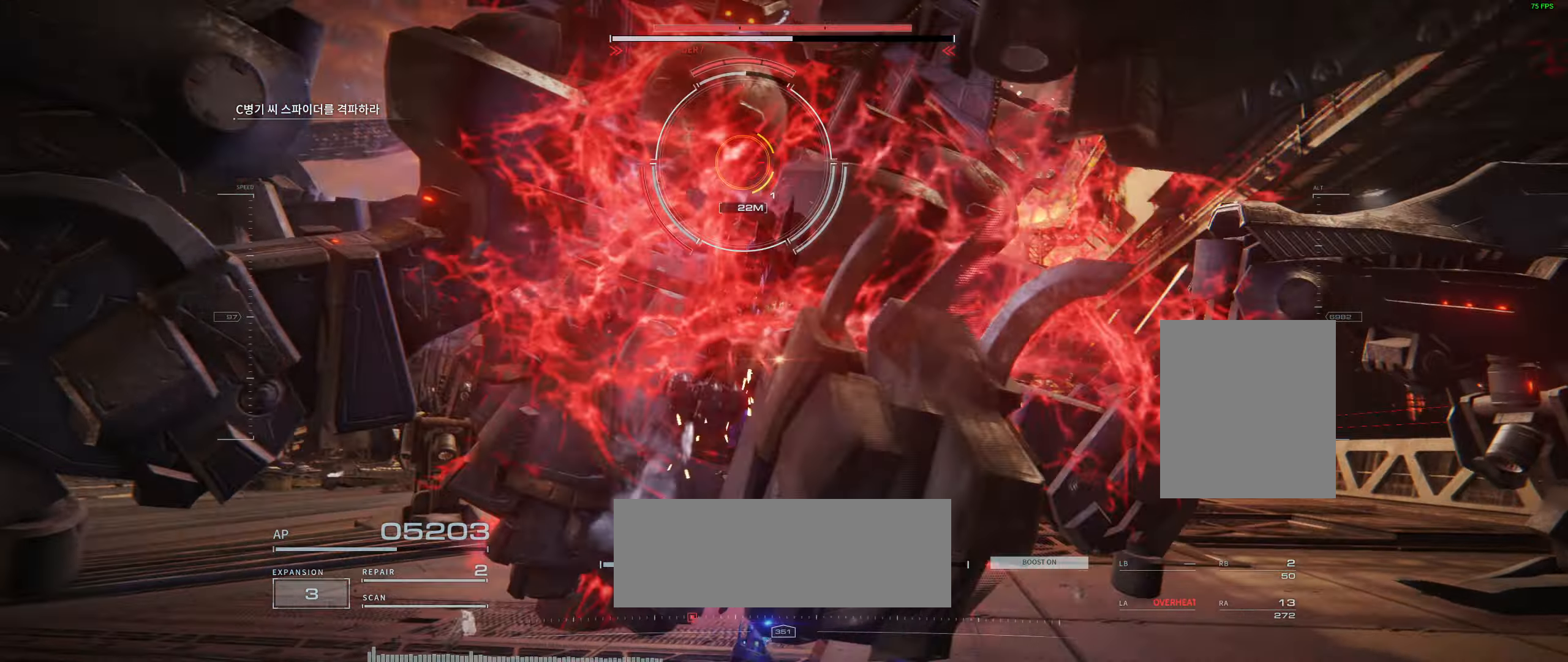
{"buttons": [], "left_stick": "center", "events": []}
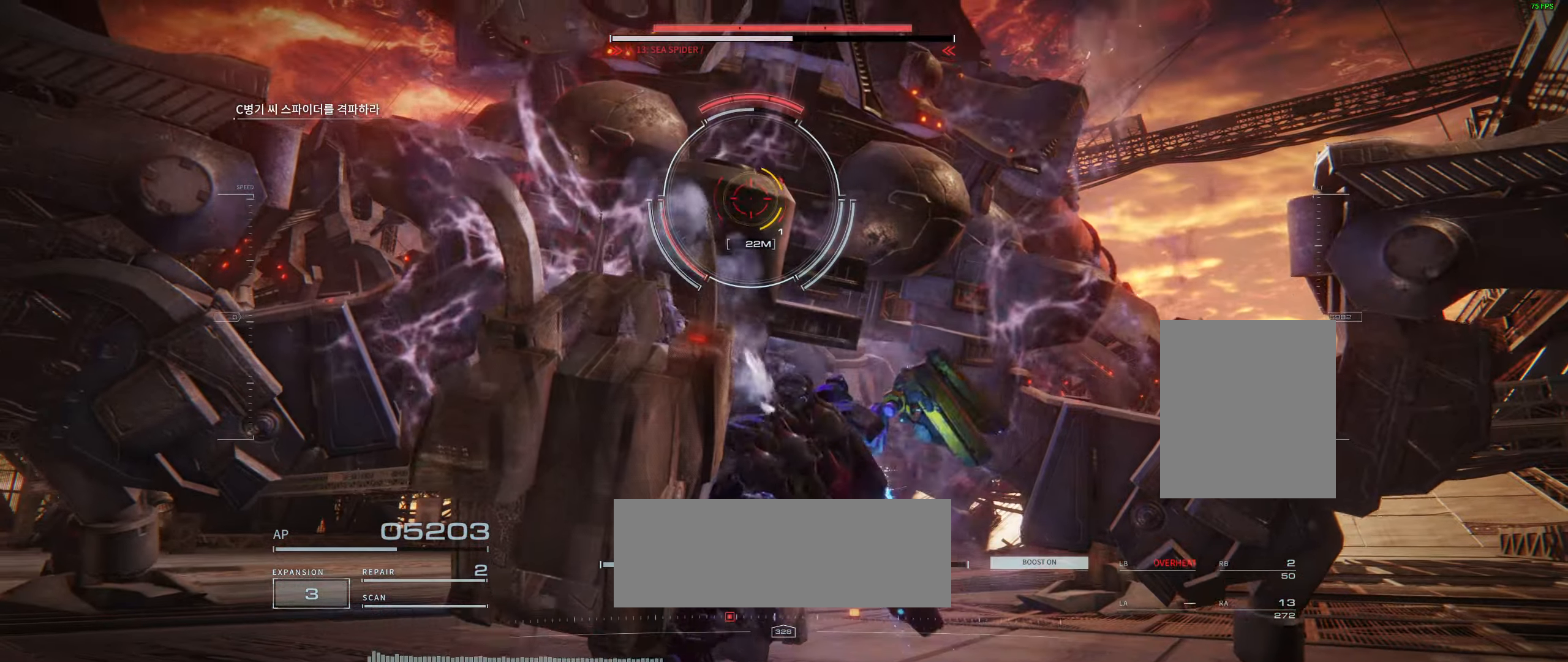
{"buttons": [], "left_stick": "center", "events": []}
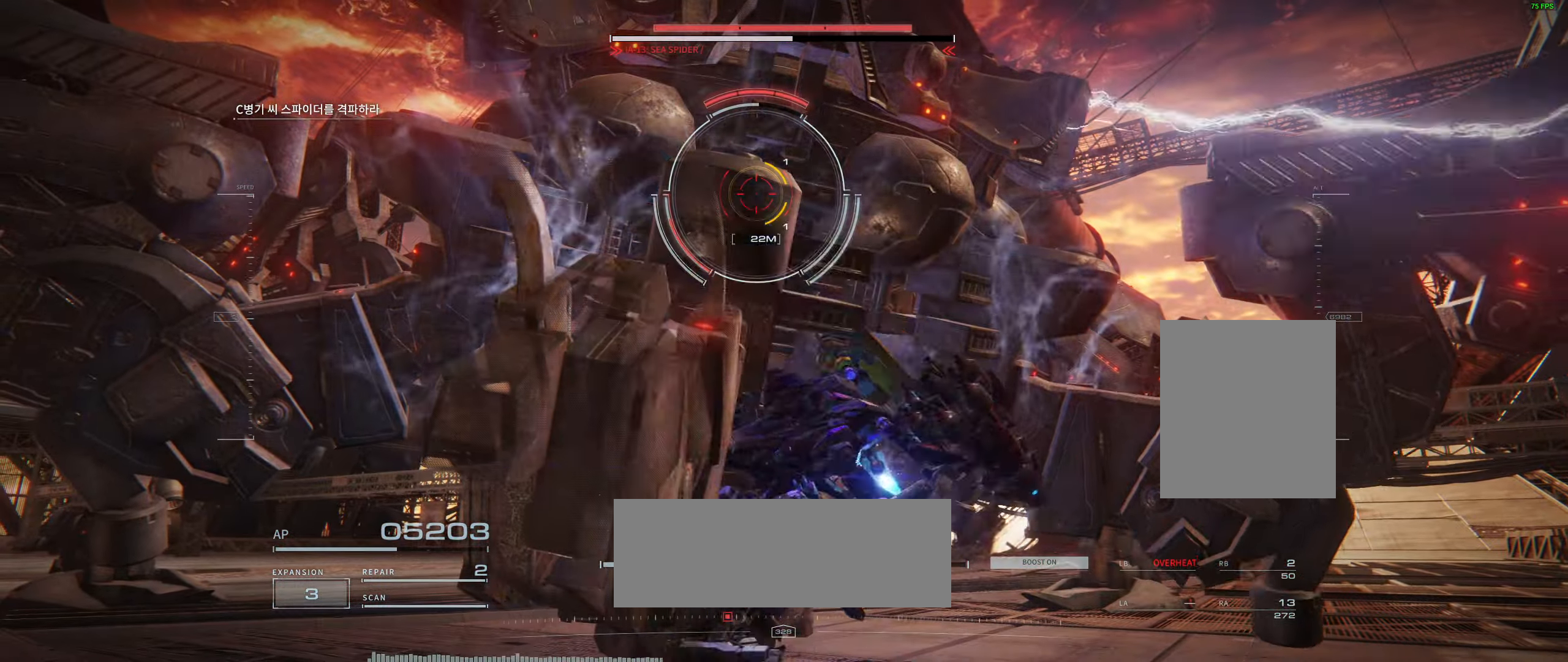
{"buttons": [], "left_stick": "center", "events": []}
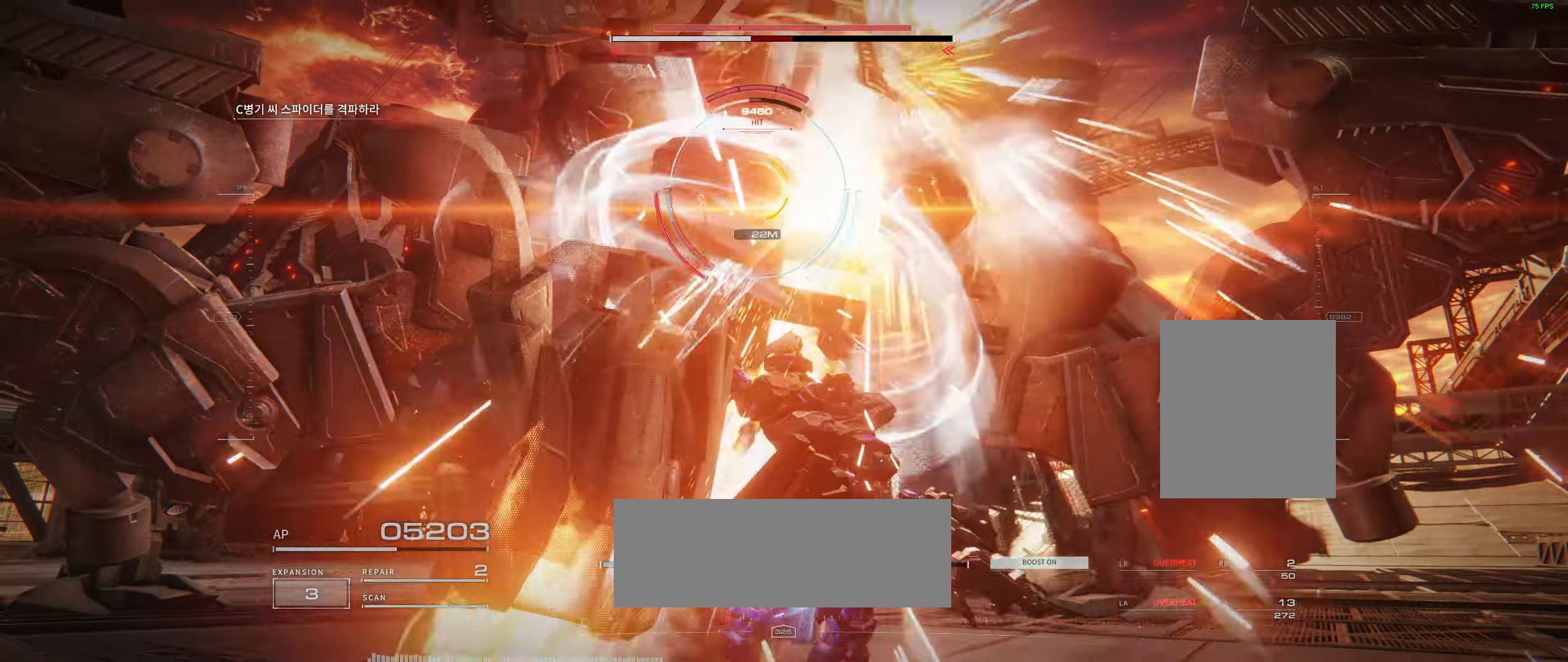
{"buttons": [], "left_stick": "center", "events": []}
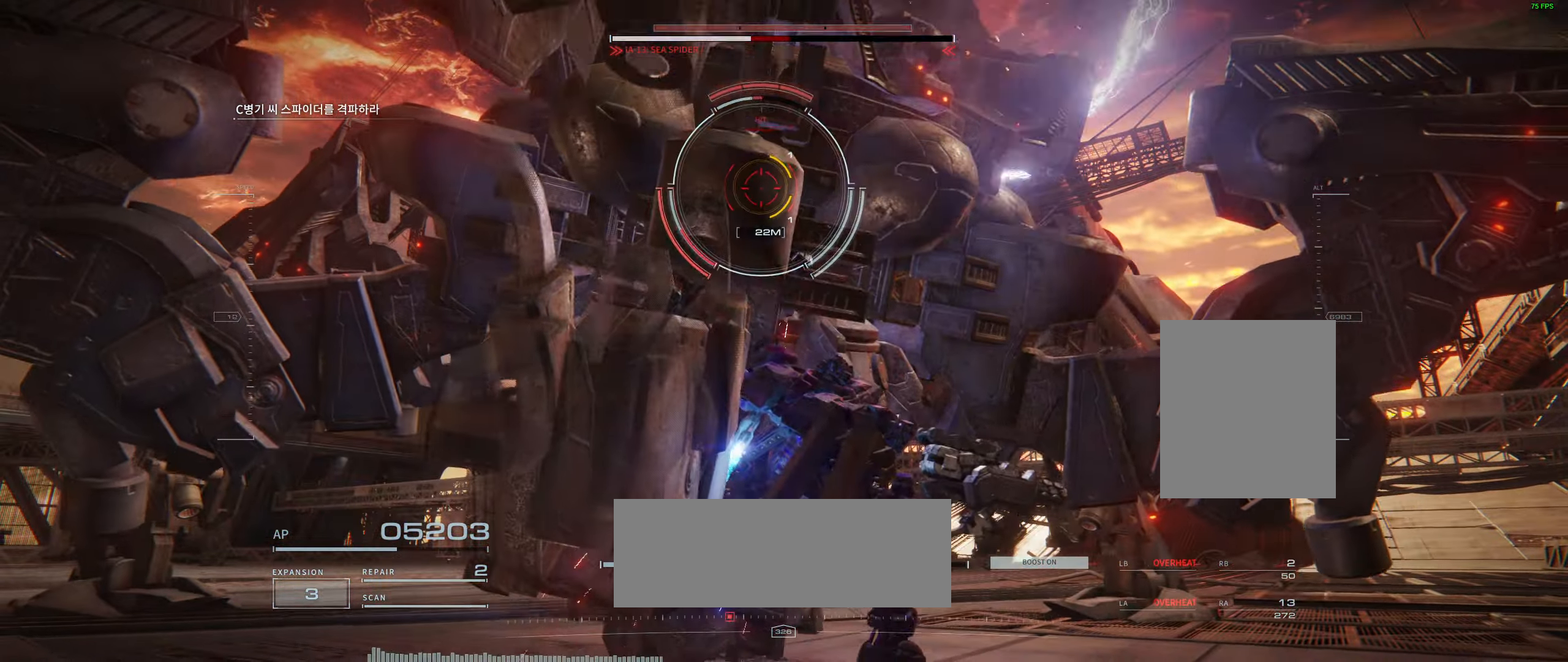
{"buttons": [], "left_stick": "center", "events": []}
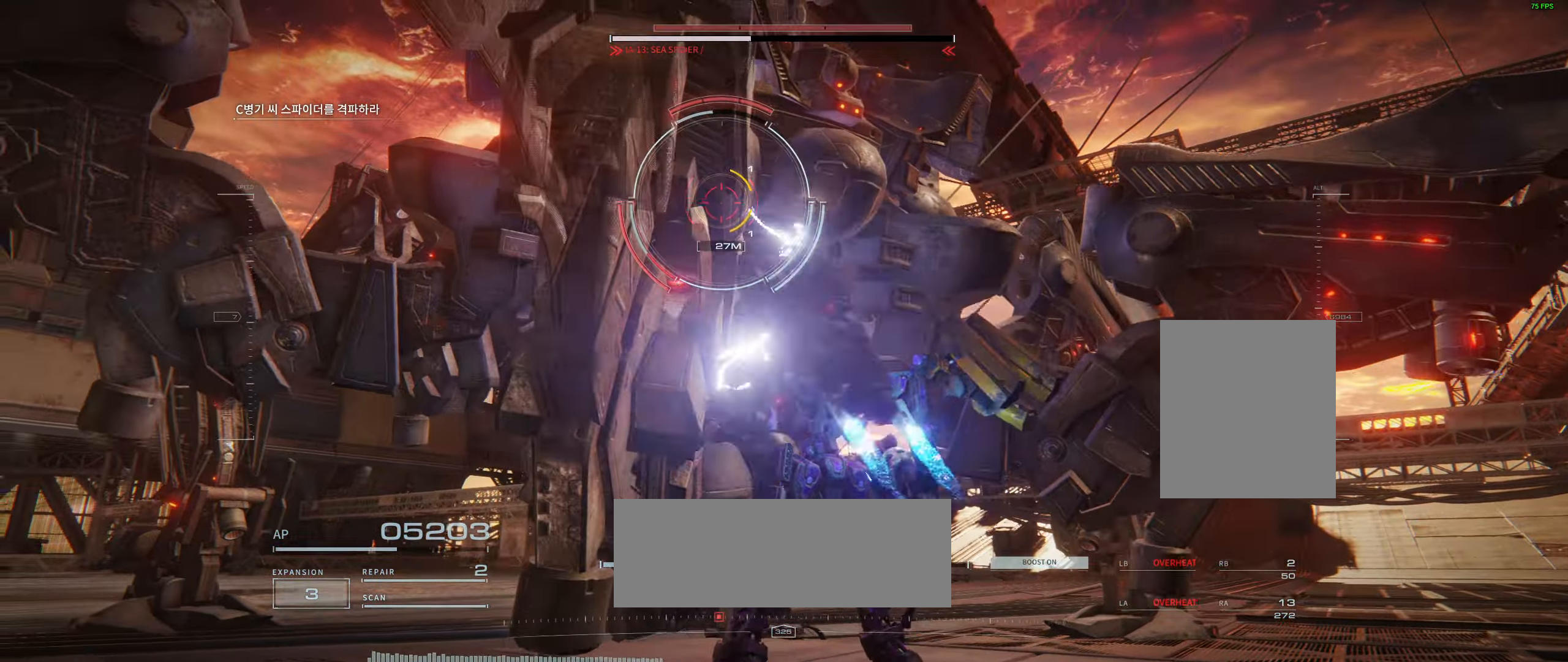
{"buttons": [], "left_stick": "center", "events": []}
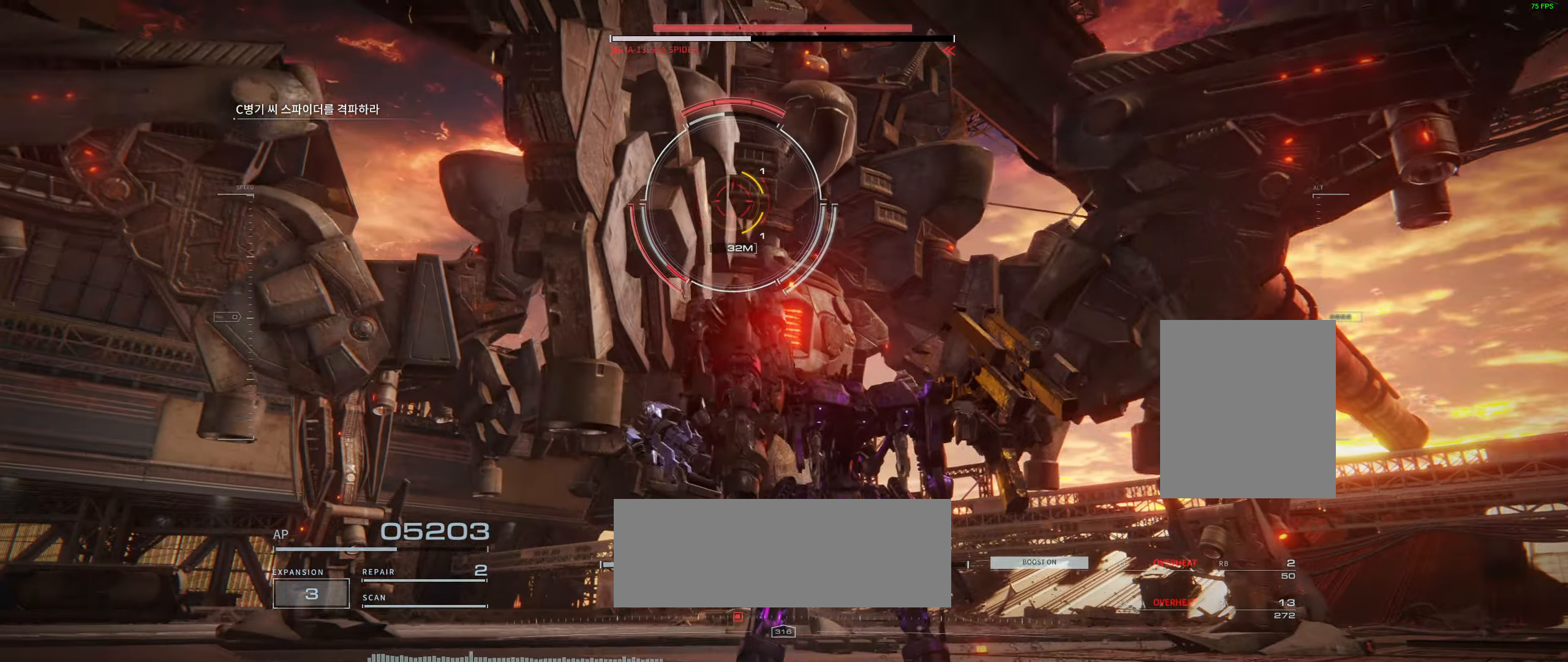
{"buttons": [], "left_stick": "up", "events": [[17, "left_stick", "up"]]}
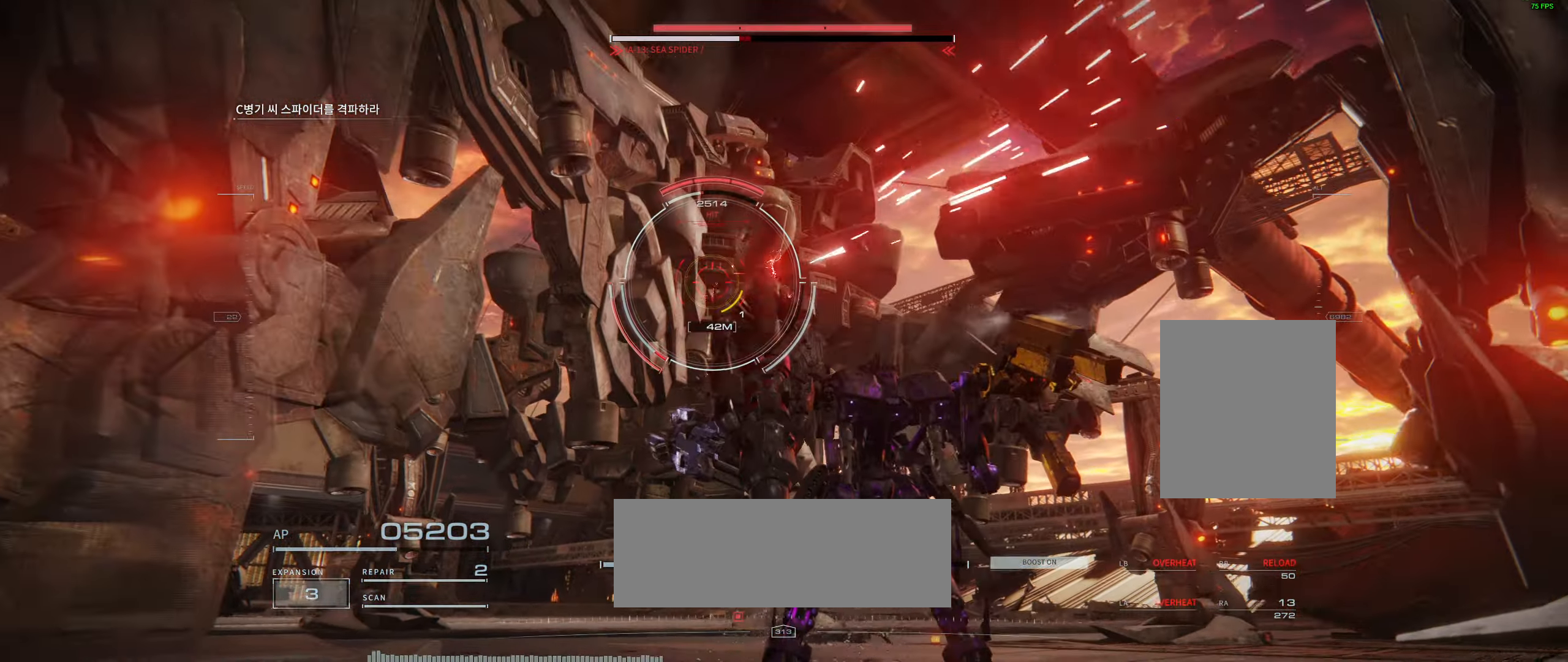
{"buttons": [], "left_stick": "up-left", "events": [[317, "left_stick", "up-left"]]}
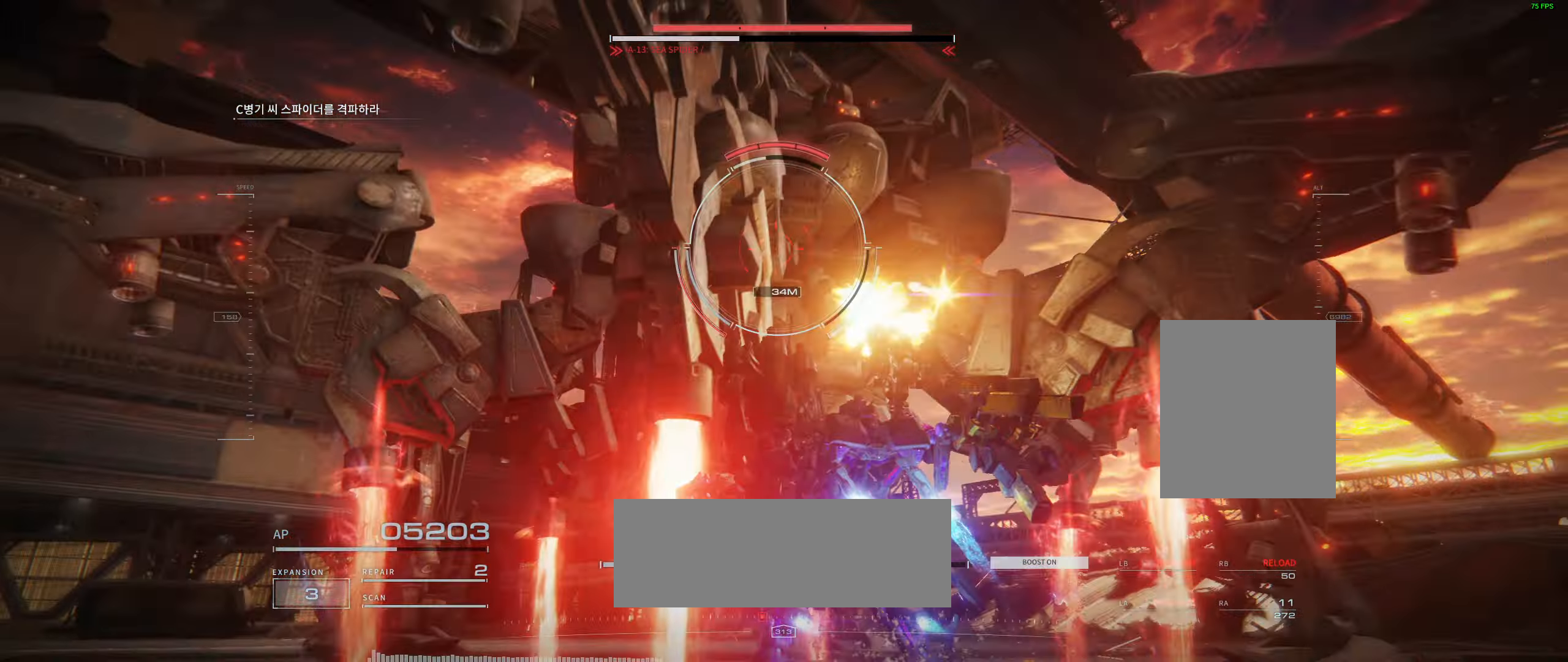
{"buttons": [], "left_stick": "up", "events": [[434, "left_stick", "up"]]}
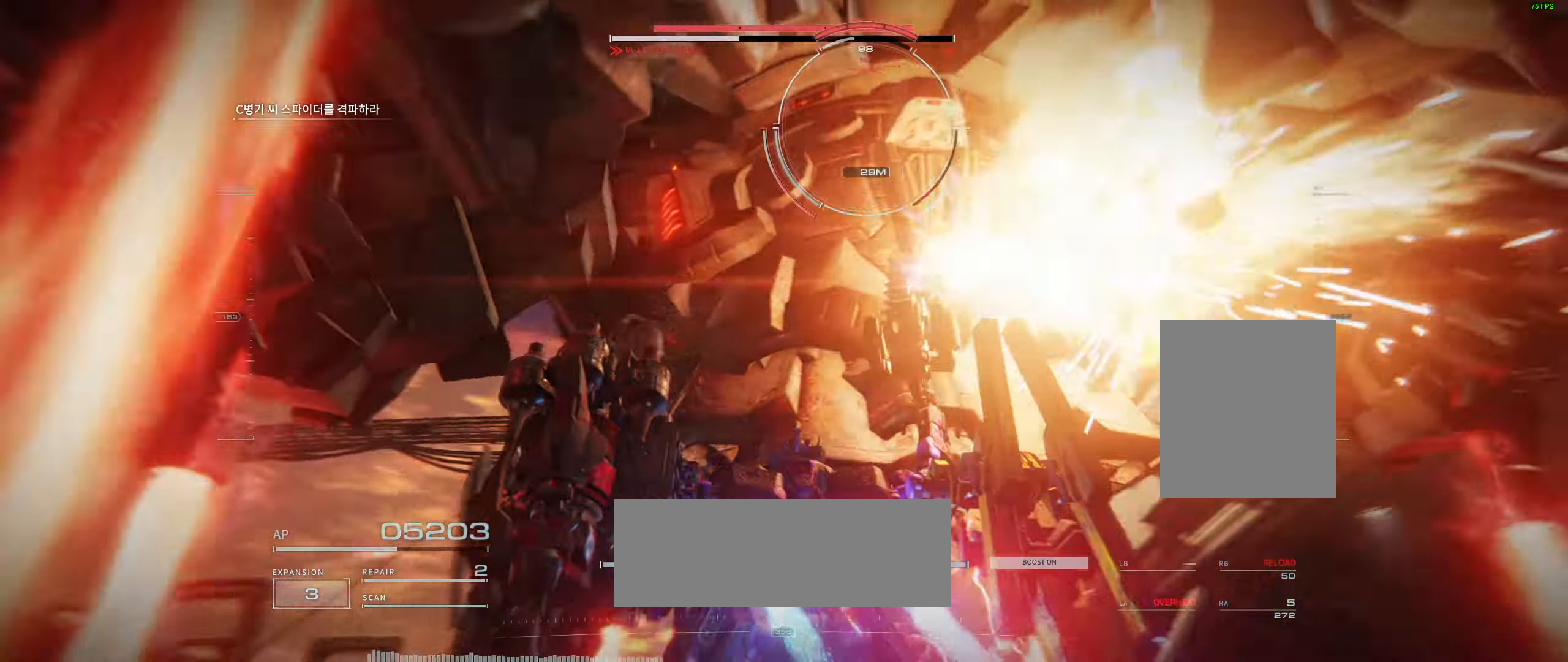
{"buttons": [], "left_stick": "up", "events": [[134, "left_stick", "up-left"], [250, "left_stick", "up"], [300, "left_stick", "up-left"], [467, "left_stick", "up"]]}
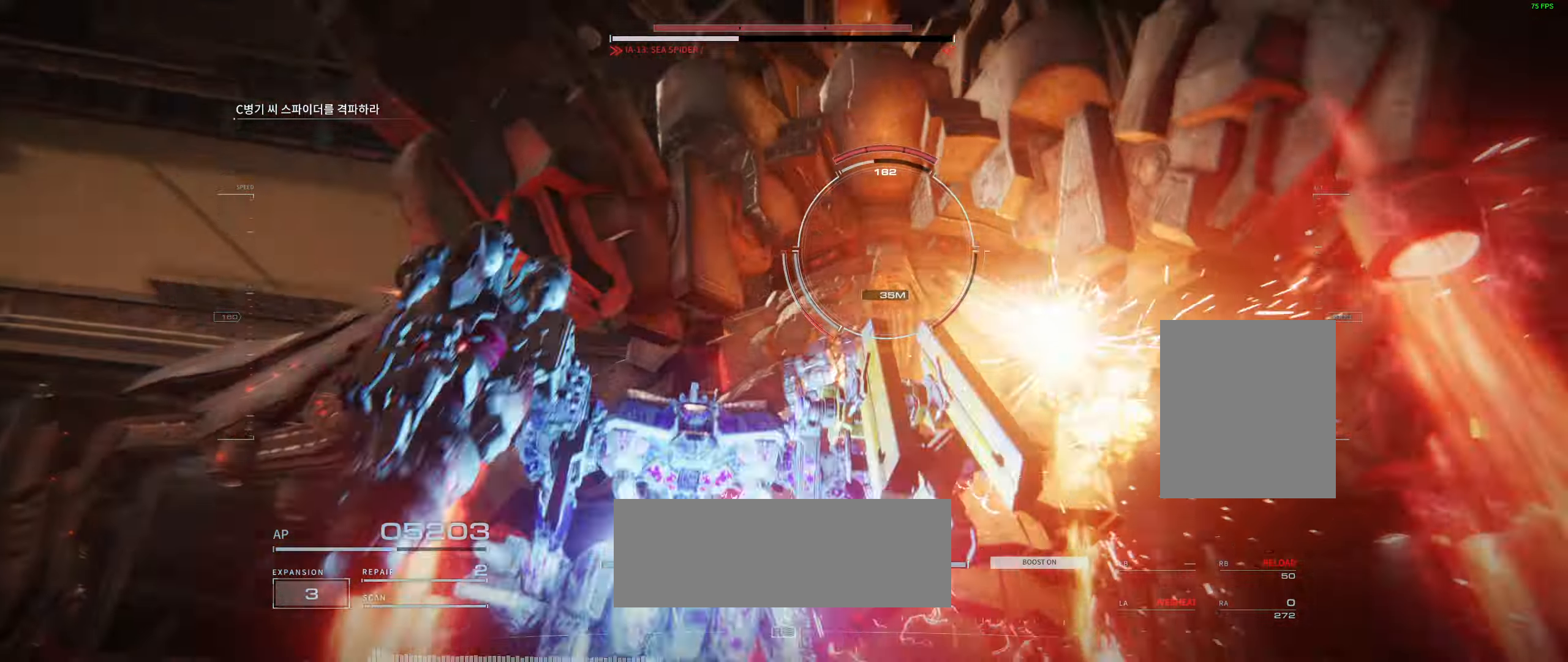
{"buttons": [], "left_stick": "up-left", "events": [[134, "left_stick", "up-left"]]}
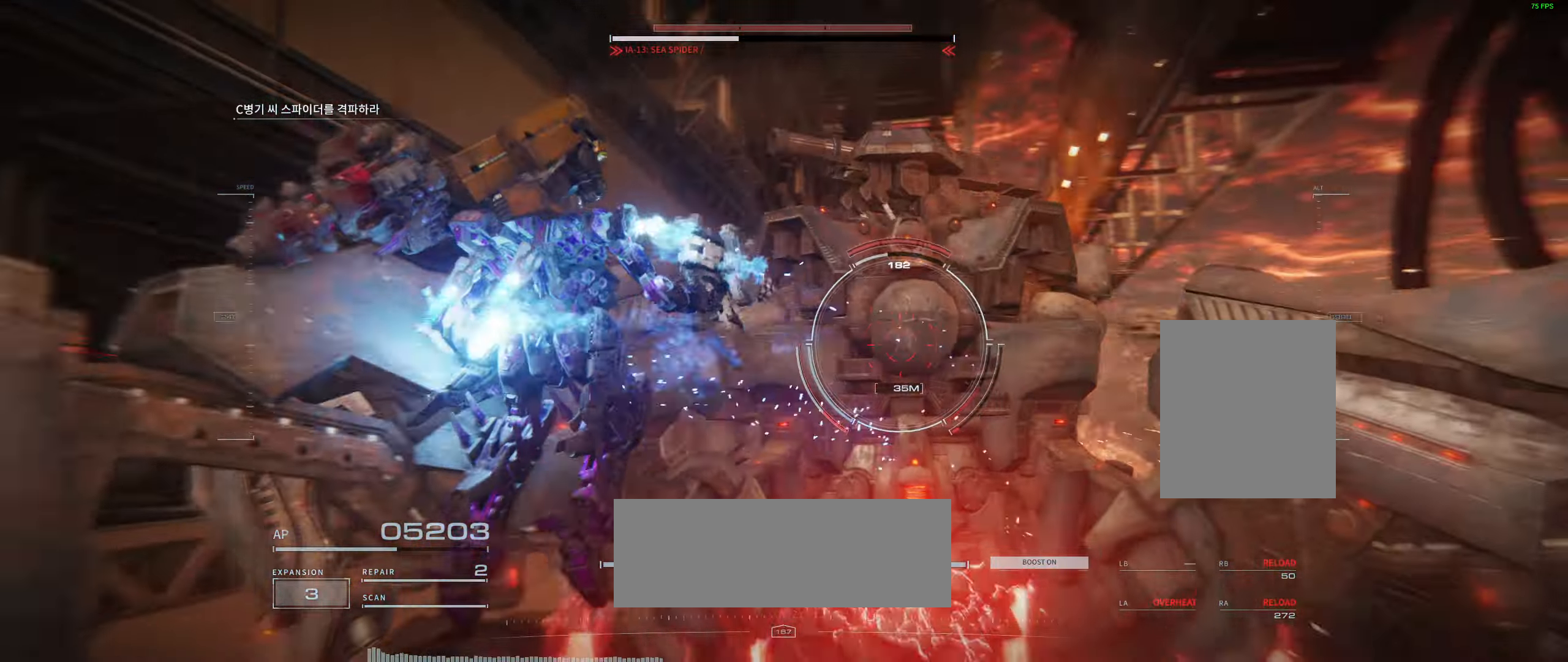
{"buttons": [], "left_stick": "up-left", "events": []}
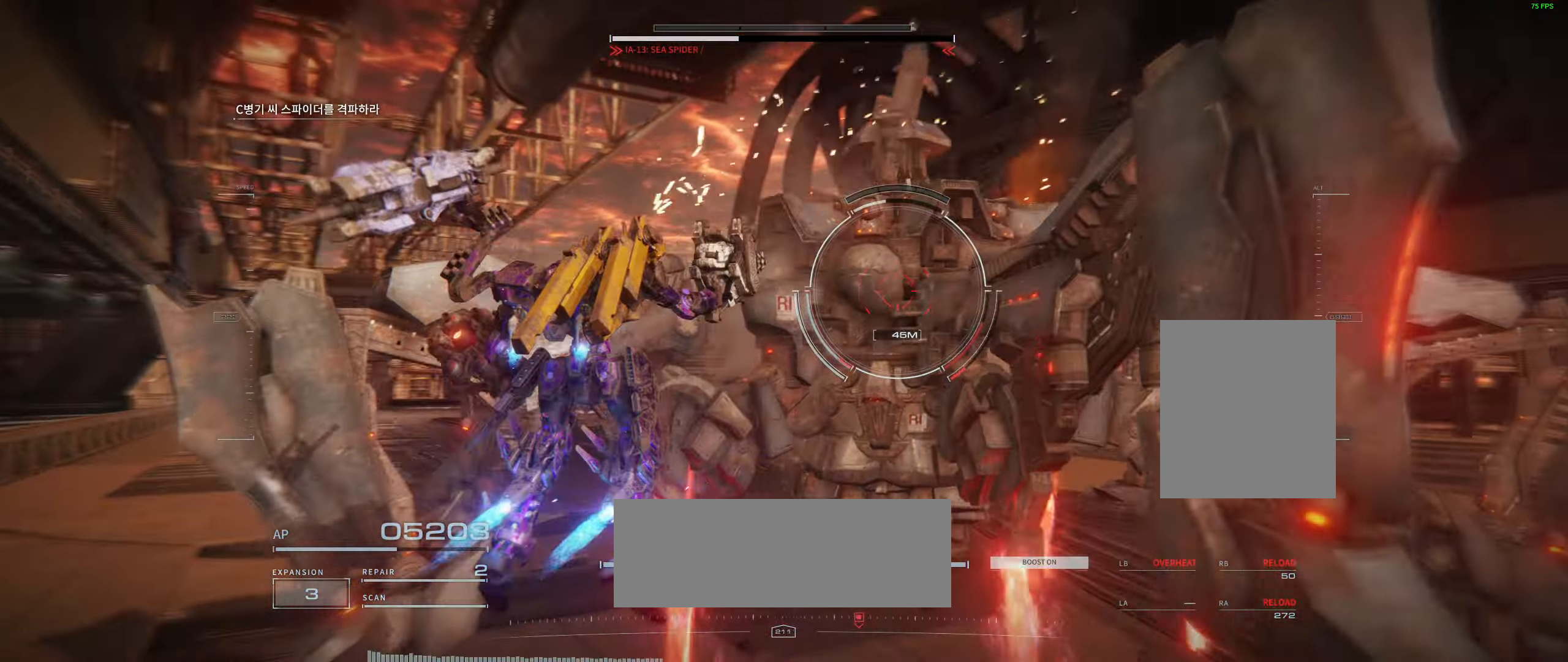
{"buttons": [], "left_stick": "up", "events": [[500, "left_stick", "up"]]}
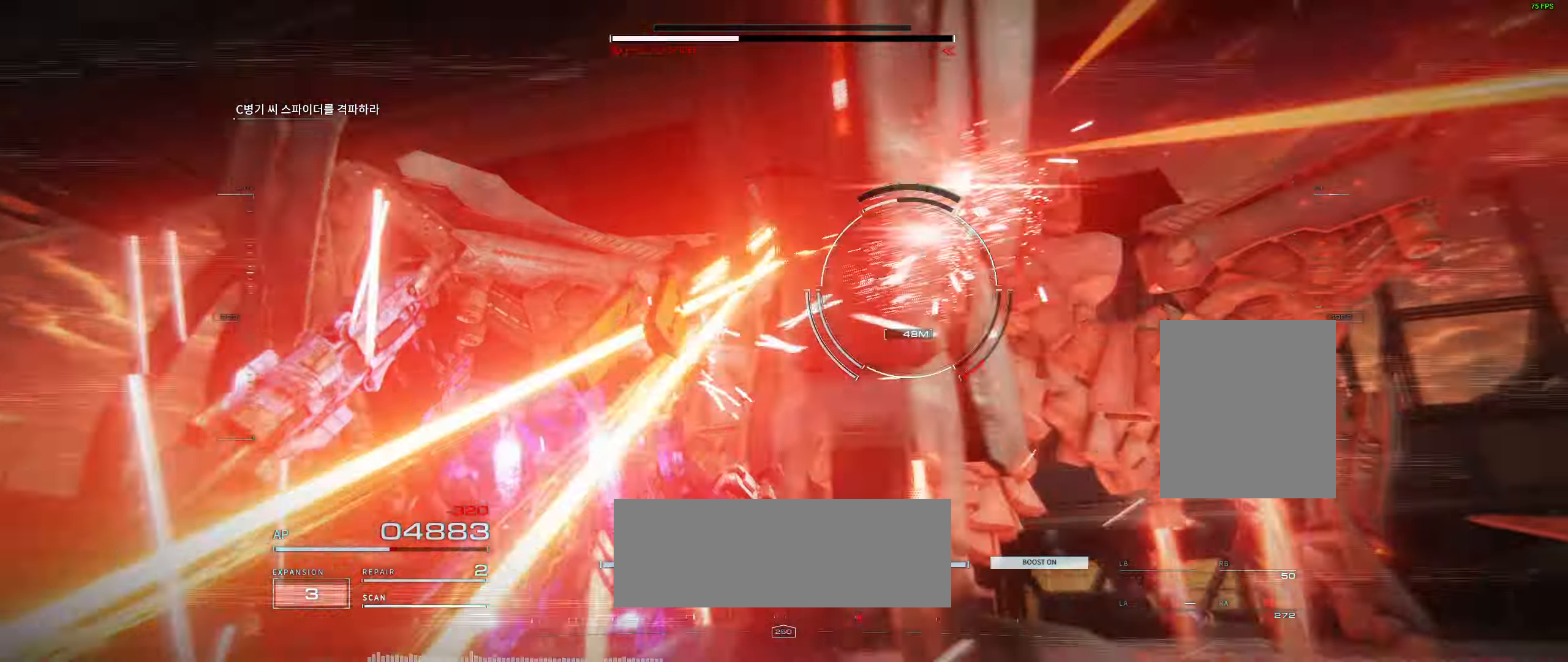
{"buttons": [], "left_stick": "up-left", "events": [[117, "left_stick", "up-left"], [267, "left_stick", "up"], [484, "left_stick", "up-left"]]}
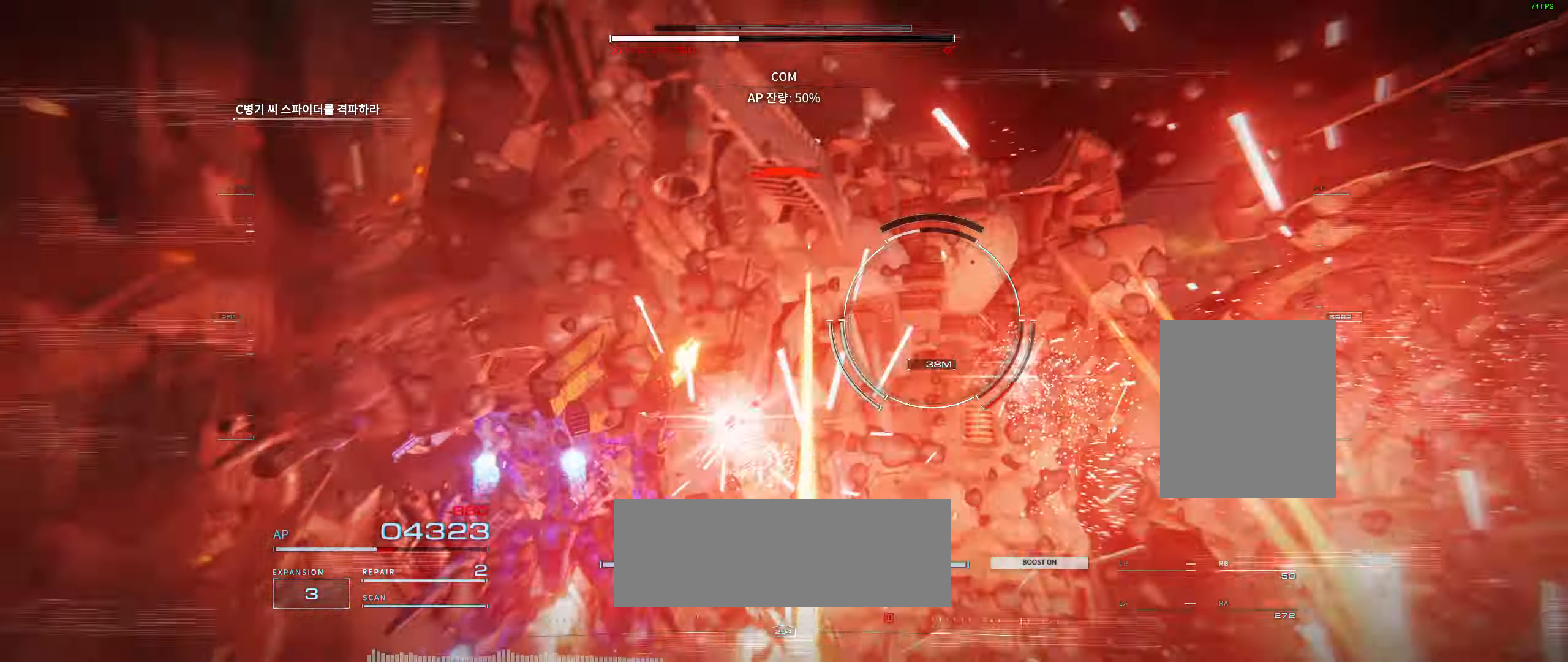
{"buttons": [], "left_stick": "up-left", "events": []}
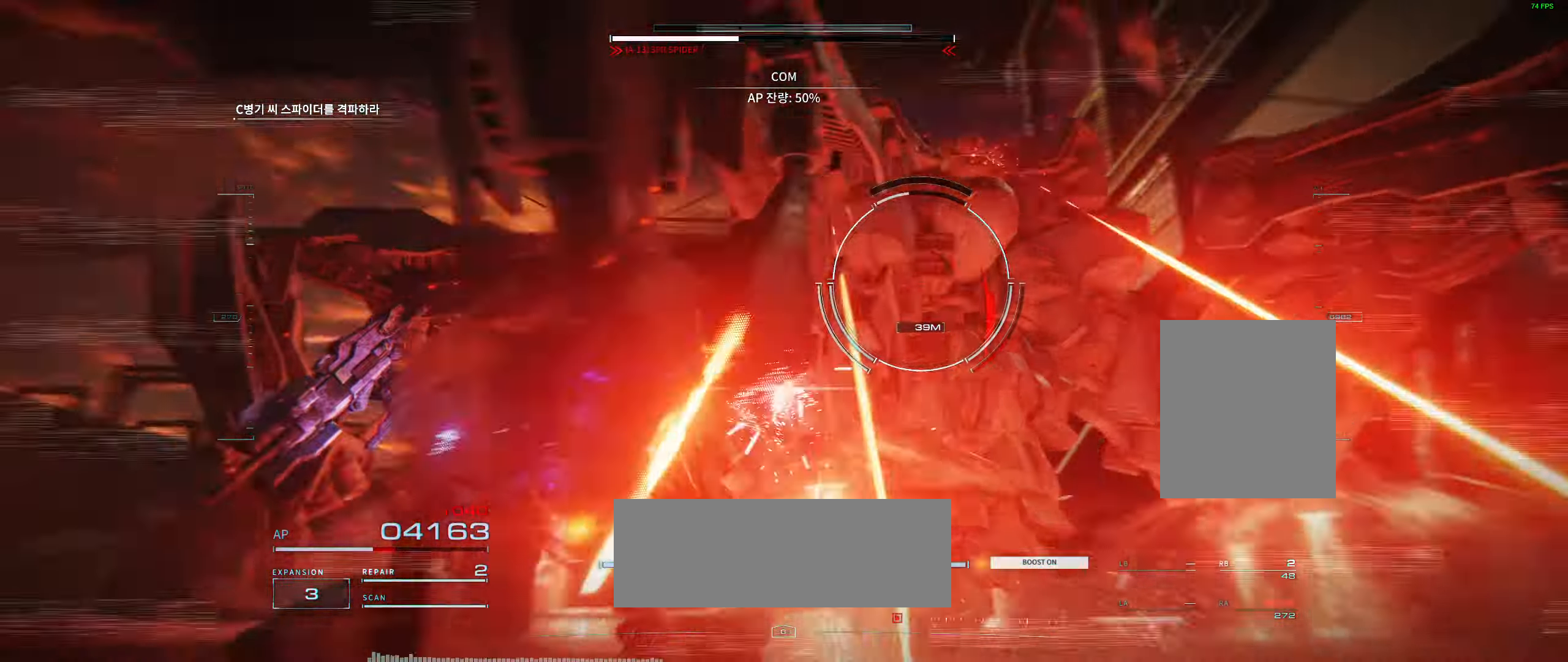
{"buttons": [], "left_stick": "up-left", "events": []}